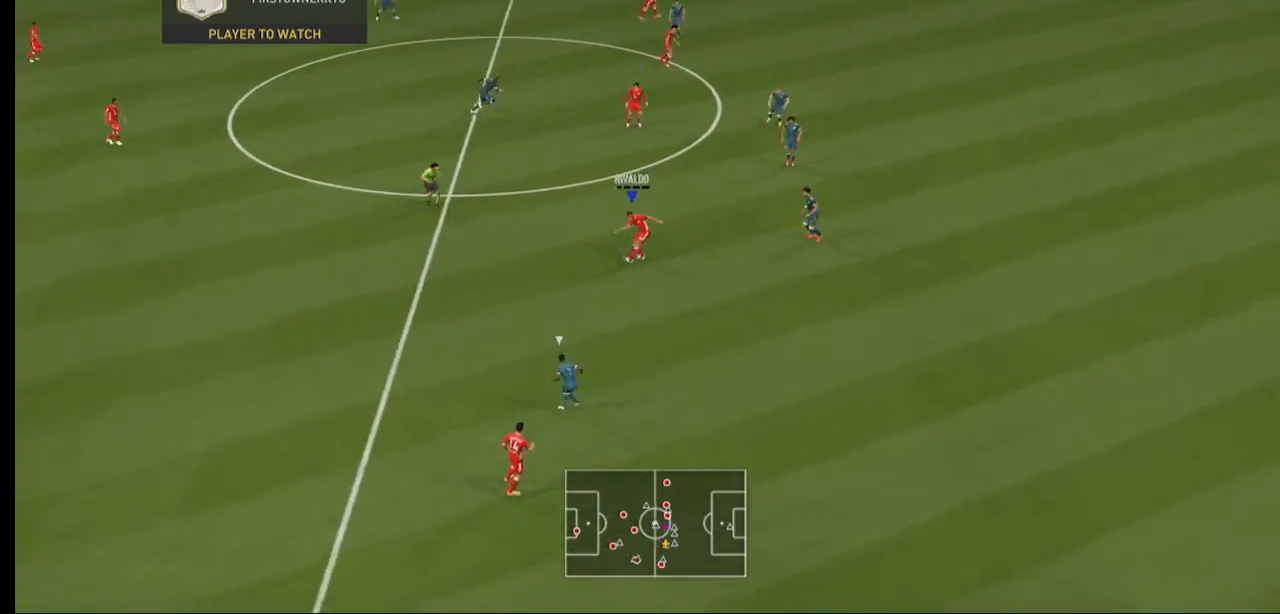
Gameplay with a controller (Xbox layout); each line is a JSON object with the inputs held at the frame after it (dt_ms = milliseconds from this image to that frame). "events" lists button and stick changes between this image and that frame as [ms after this image, input, new state], when the widget could be followed in between. Not read: L3 R3.
{"dt_ms": 500, "buttons": [], "left_stick": "down-right", "right_stick": "center", "events": [[433, "left_stick", "down-right"]]}
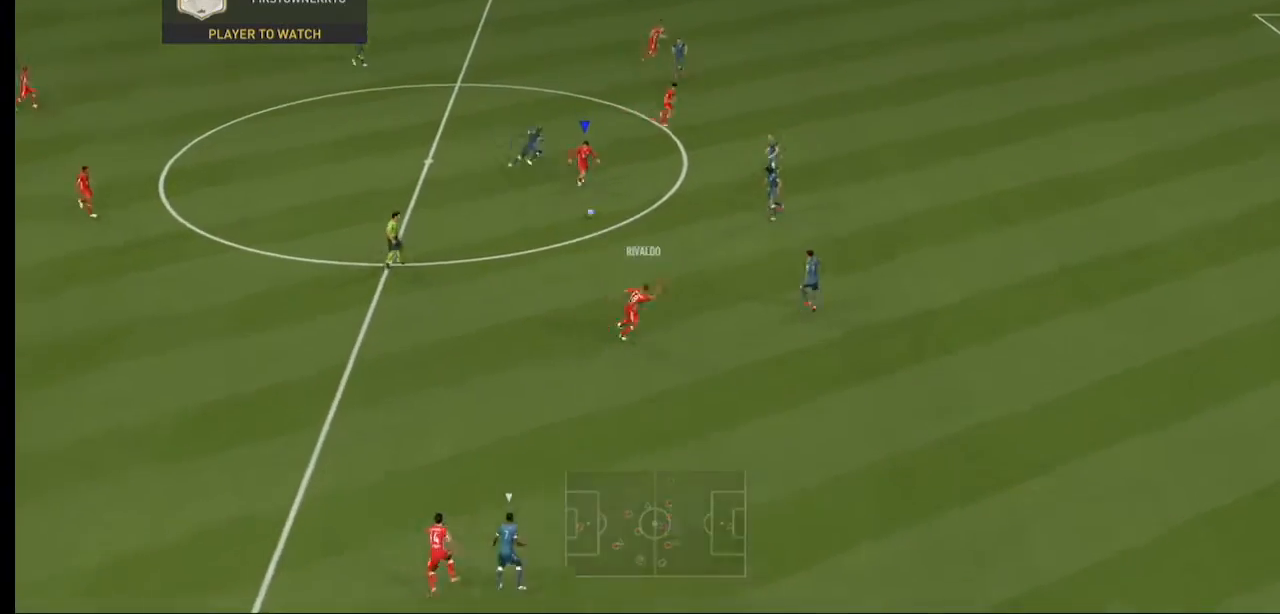
{"dt_ms": 500, "buttons": ["A", "L1"], "left_stick": "right", "right_stick": "center", "events": [[133, "left_stick", "right"], [400, "A", "down"], [467, "L1", "down"]]}
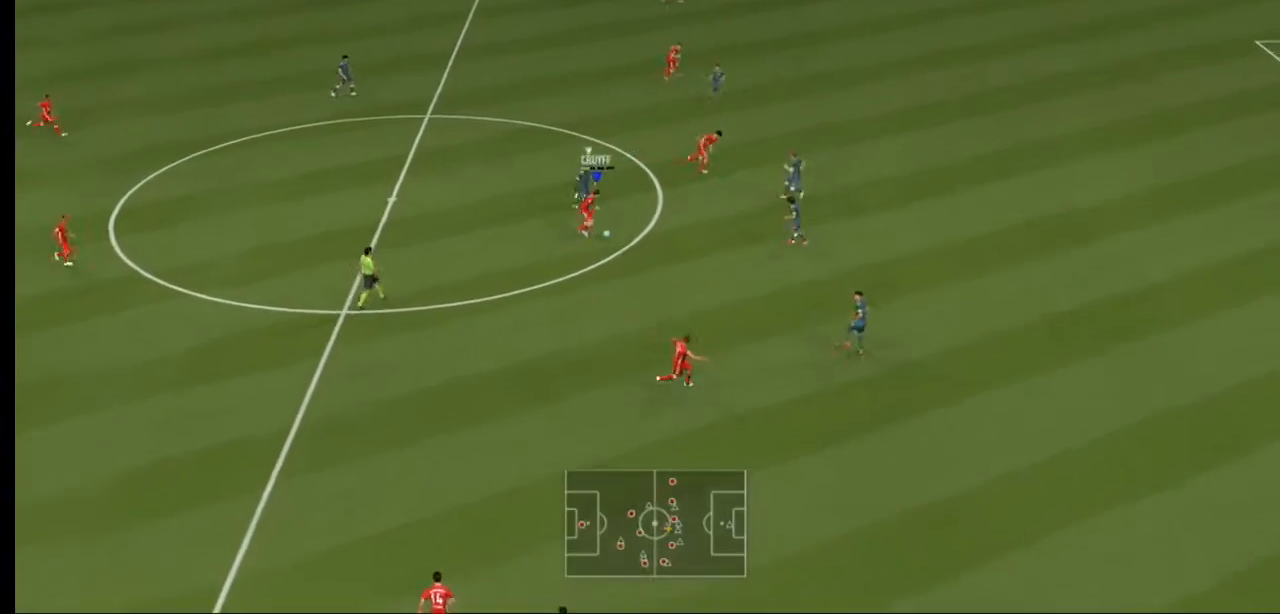
{"dt_ms": 500, "buttons": [], "left_stick": "up-right", "right_stick": "center", "events": [[67, "A", "up"], [67, "L1", "up"], [100, "left_stick", "up-right"]]}
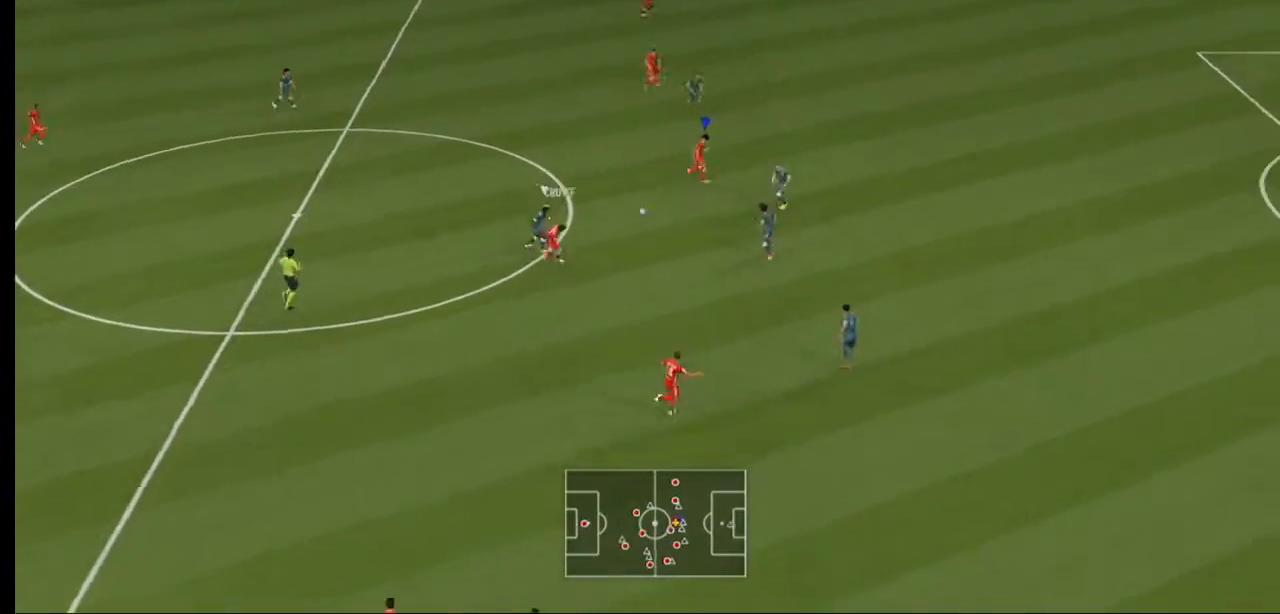
{"dt_ms": 500, "buttons": [], "left_stick": "up-left", "right_stick": "center", "events": [[300, "left_stick", "up"], [433, "left_stick", "up-left"]]}
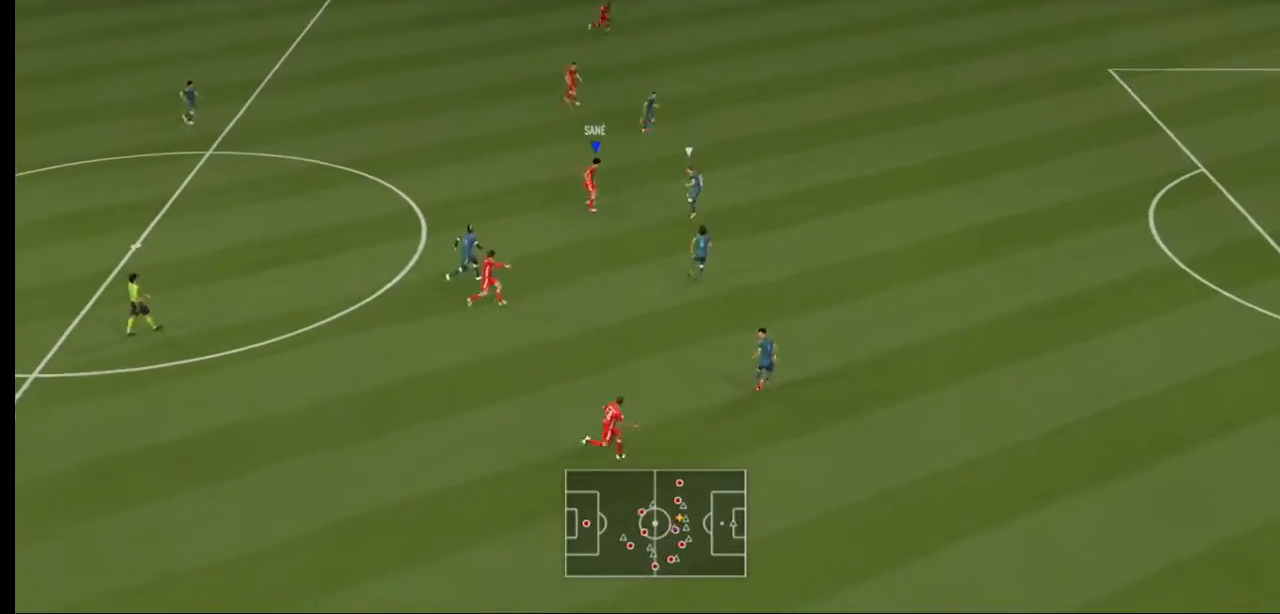
{"dt_ms": 500, "buttons": [], "left_stick": "down-right", "right_stick": "center", "events": [[100, "left_stick", "down-left"], [200, "left_stick", "down"], [467, "left_stick", "down-right"]]}
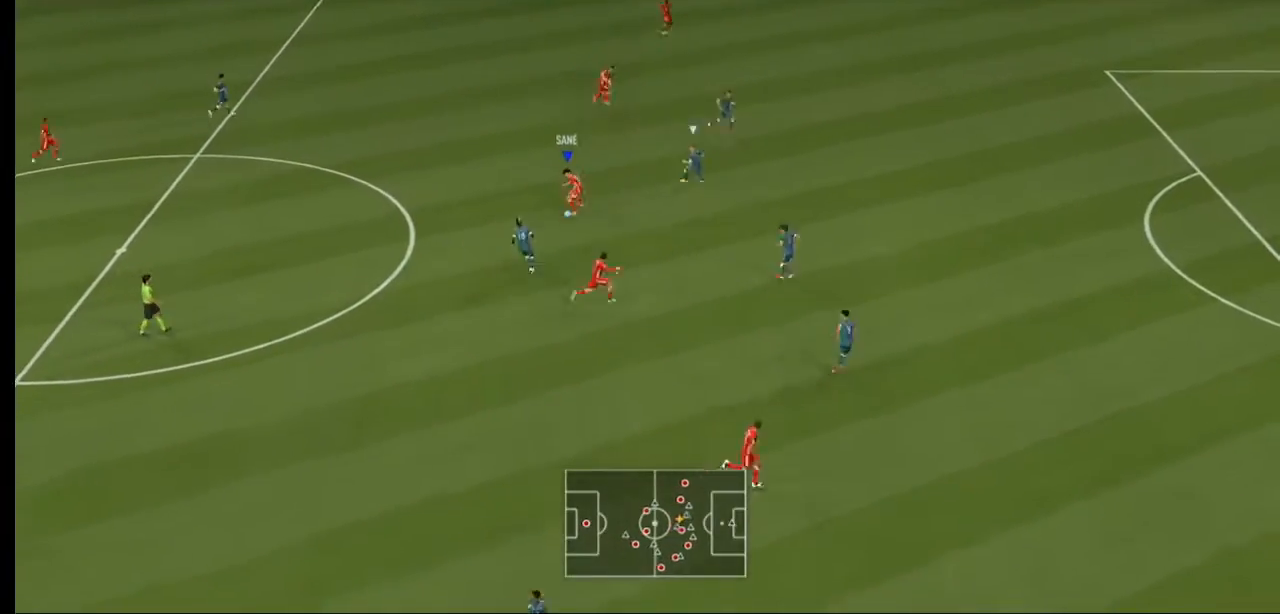
{"dt_ms": 500, "buttons": [], "left_stick": "right", "right_stick": "center", "events": [[300, "left_stick", "right"]]}
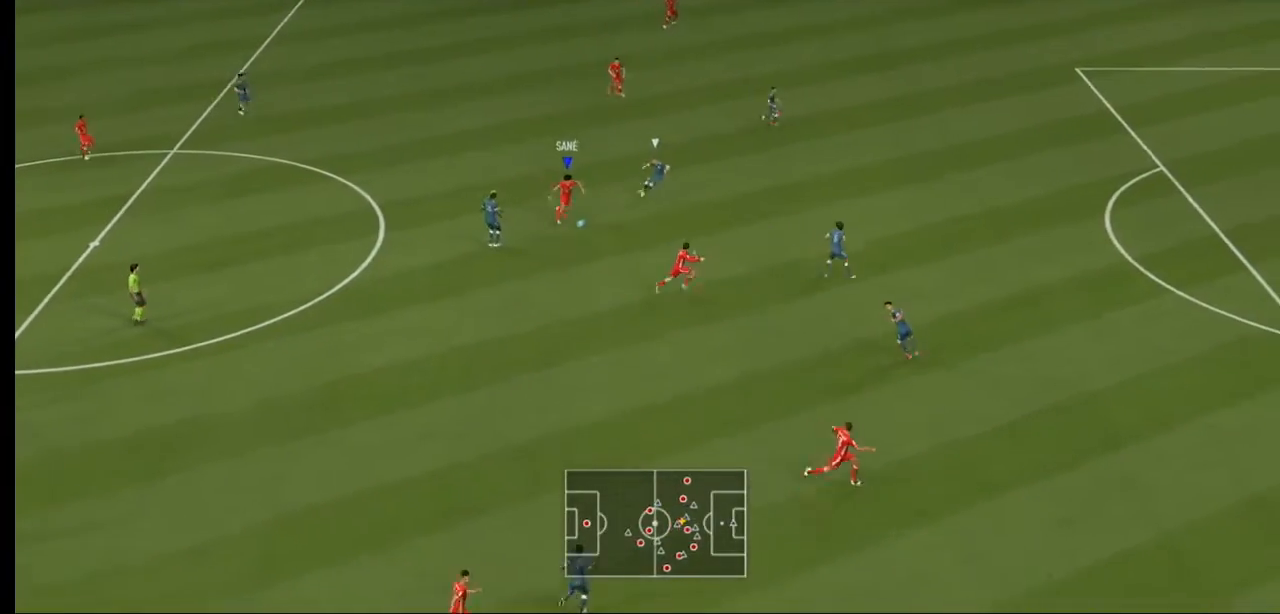
{"dt_ms": 500, "buttons": ["R2"], "left_stick": "down", "right_stick": "center", "events": [[33, "R2", "down"], [33, "left_stick", "down-right"], [167, "R1", "down"], [300, "R1", "up"], [300, "left_stick", "down"]]}
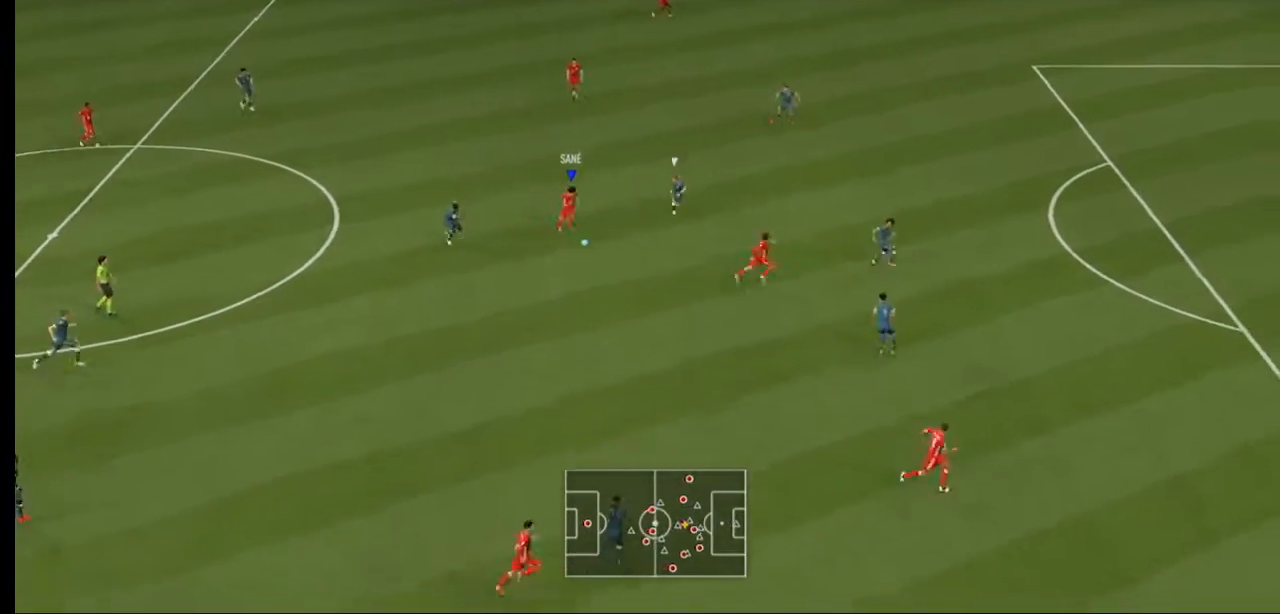
{"dt_ms": 500, "buttons": ["Y"], "left_stick": "down-right", "right_stick": "center", "events": [[433, "R2", "up"], [433, "Y", "down"], [433, "left_stick", "down-right"]]}
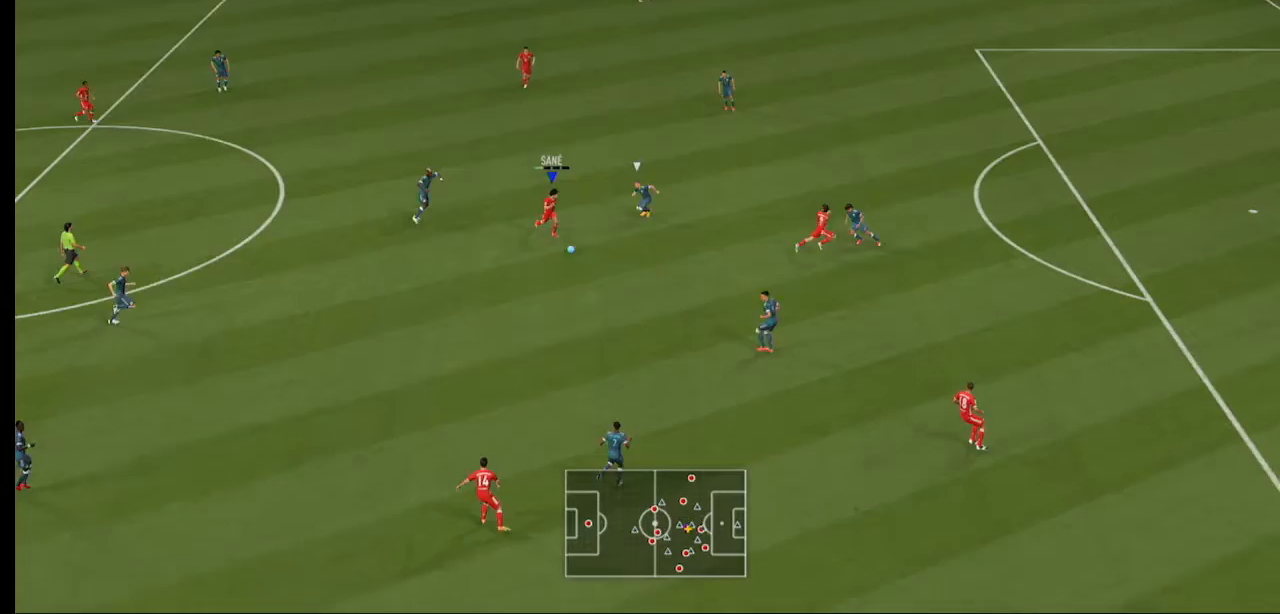
{"dt_ms": 1000, "buttons": [], "left_stick": "down-right", "right_stick": "center"}
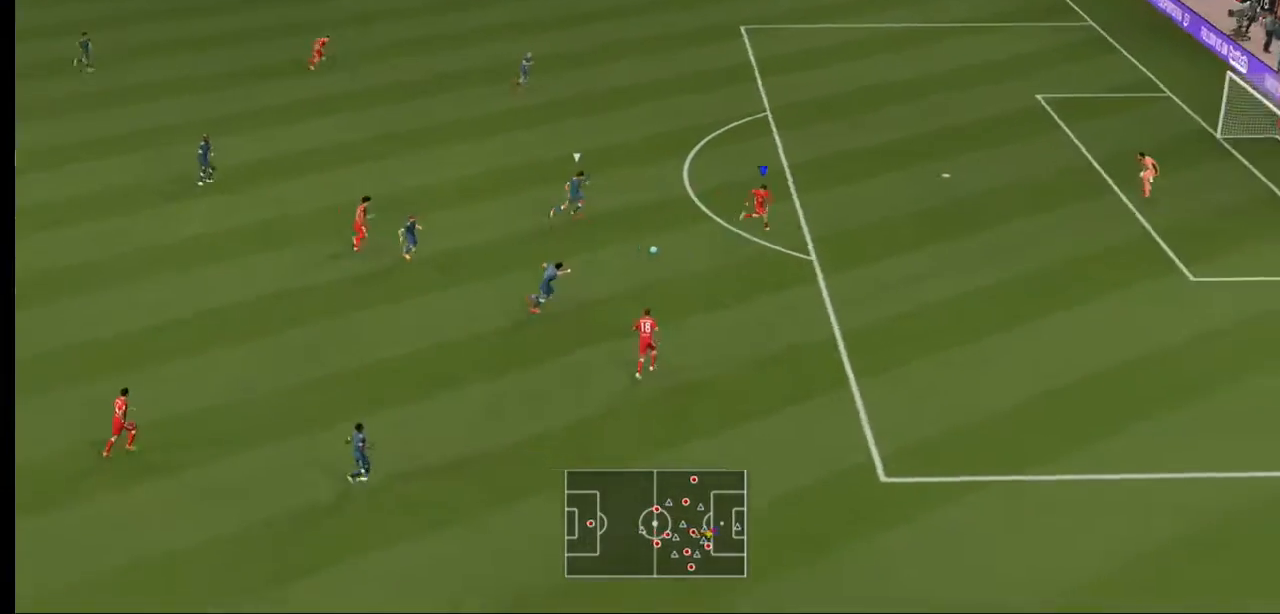
{"dt_ms": 500, "buttons": ["B", "L1"], "left_stick": "up-right", "right_stick": "center", "events": [[33, "left_stick", "right"], [333, "B", "down"], [400, "left_stick", "up-right"], [433, "L1", "down"]]}
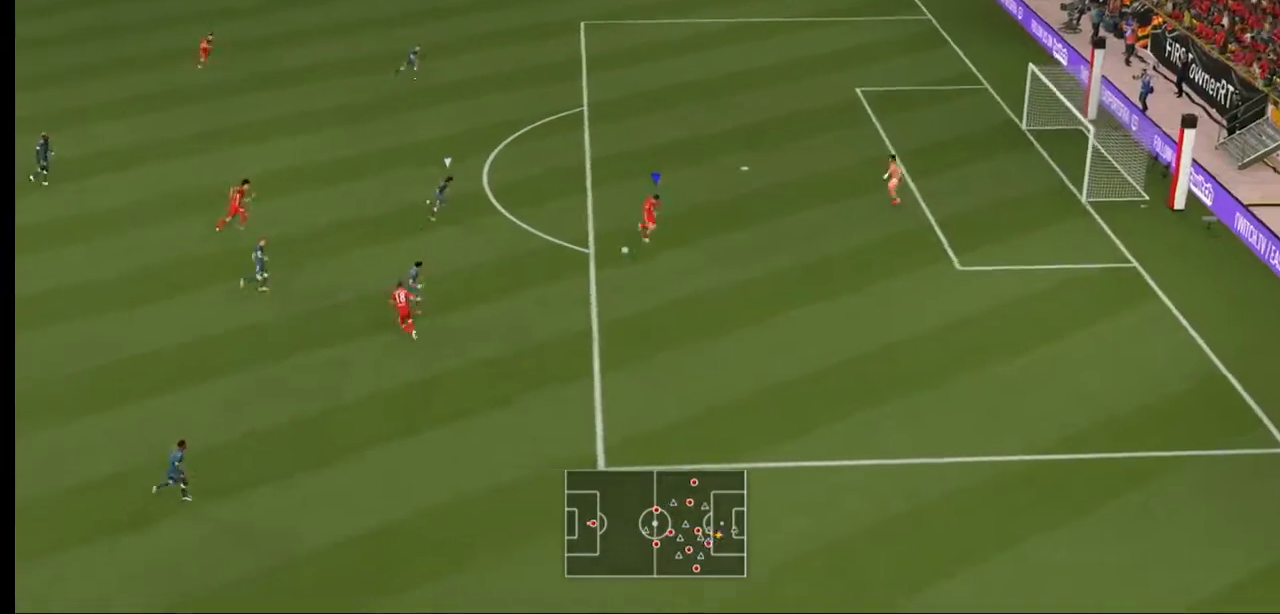
{"dt_ms": 500, "buttons": [], "left_stick": "up-left", "right_stick": "center", "events": [[33, "B", "up"], [67, "L1", "up"], [367, "left_stick", "up"], [500, "left_stick", "up-left"]]}
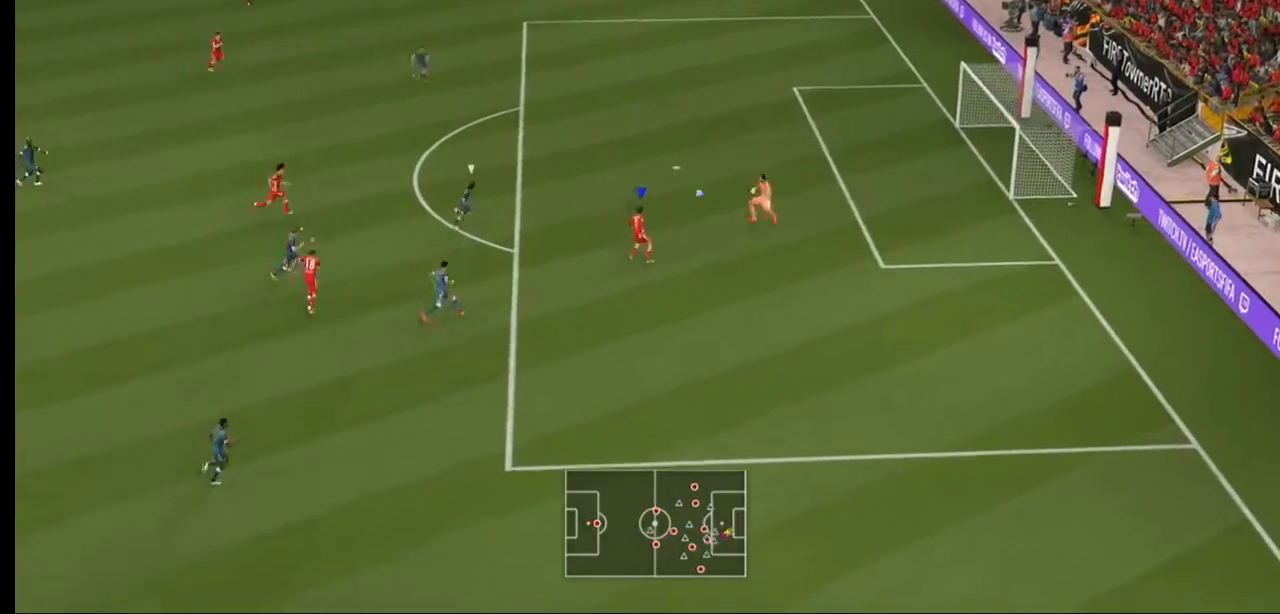
{"dt_ms": 500, "buttons": [], "left_stick": "center", "right_stick": "center", "events": [[333, "left_stick", "center"]]}
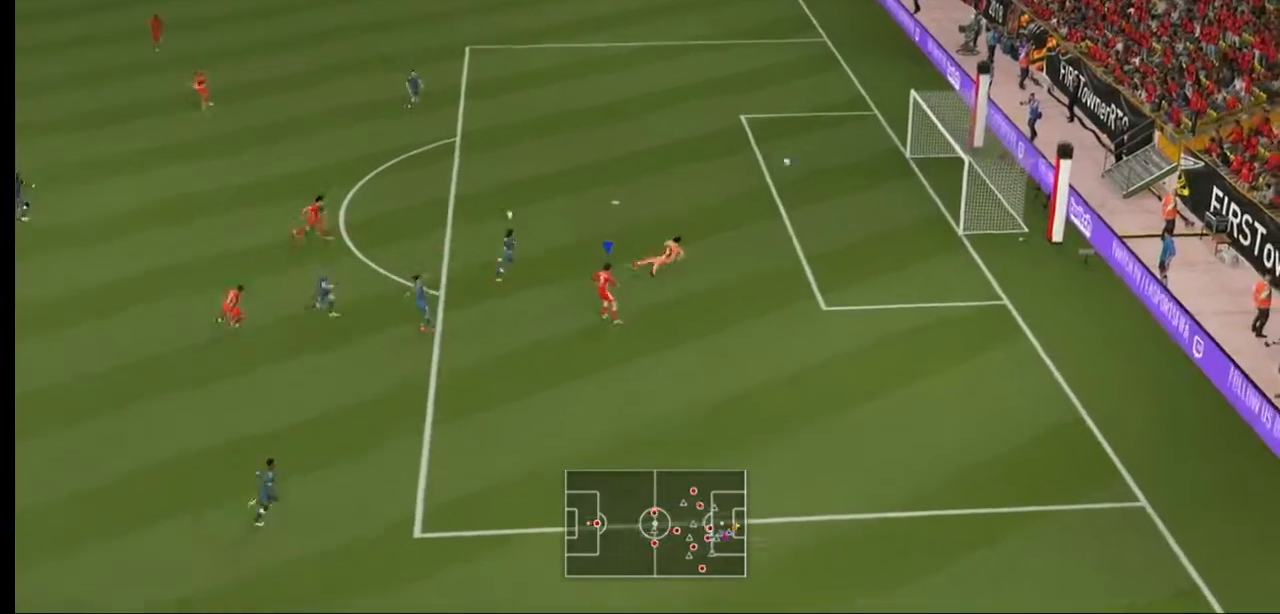
{"dt_ms": 500, "buttons": [], "left_stick": "right", "right_stick": "center", "events": [[267, "left_stick", "right"]]}
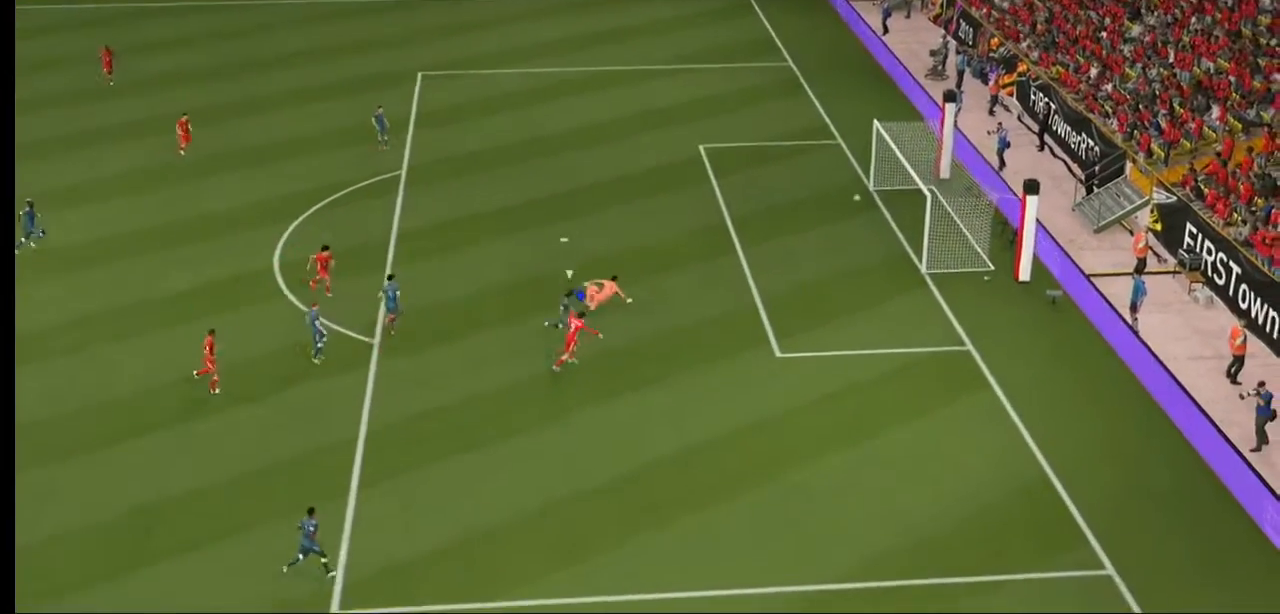
{"dt_ms": 1000, "buttons": [], "left_stick": "down-right", "right_stick": "center"}
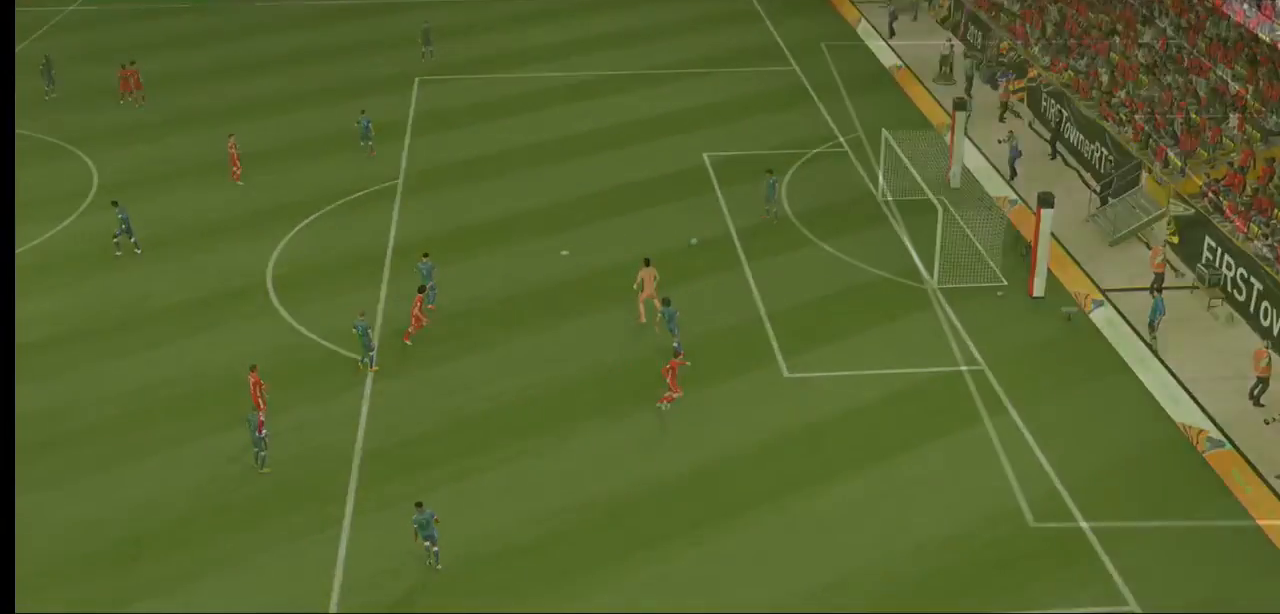
{"dt_ms": 500, "buttons": ["R2"], "left_stick": "right", "right_stick": "center", "events": [[33, "R1", "down"], [67, "L1", "down"], [67, "left_stick", "right"], [100, "R1", "up"], [200, "R1", "down"], [300, "R1", "up"], [333, "L1", "up"], [367, "left_stick", "center"], [500, "R2", "down"], [500, "left_stick", "right"]]}
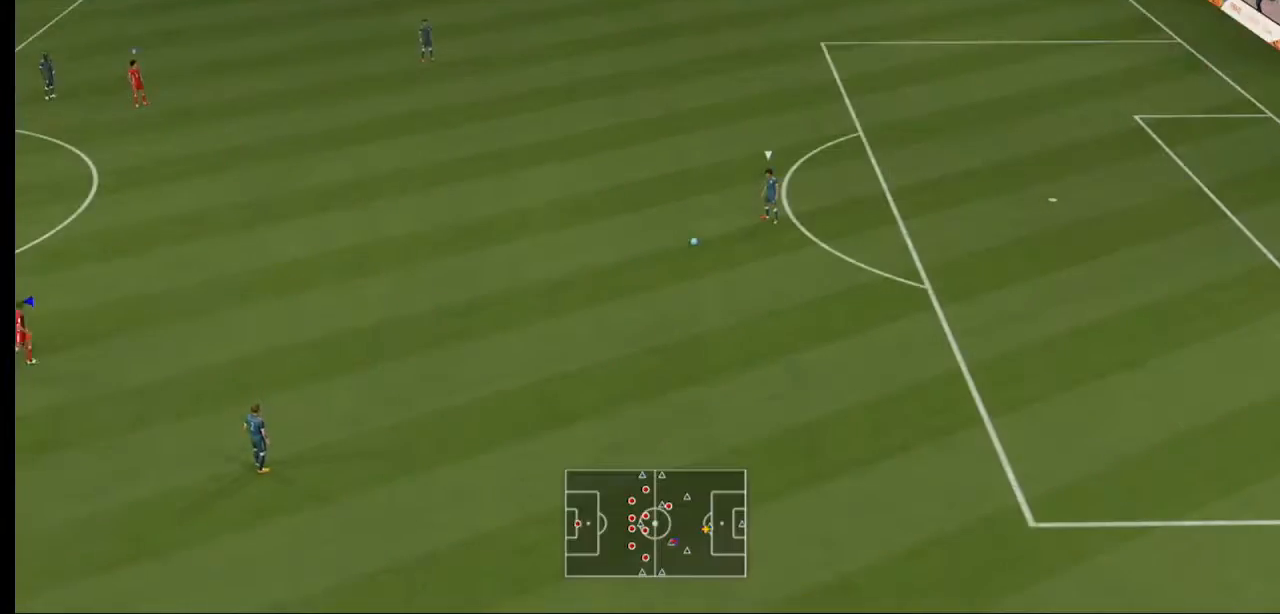
{"dt_ms": 500, "buttons": ["R2"], "left_stick": "right", "right_stick": "center", "events": []}
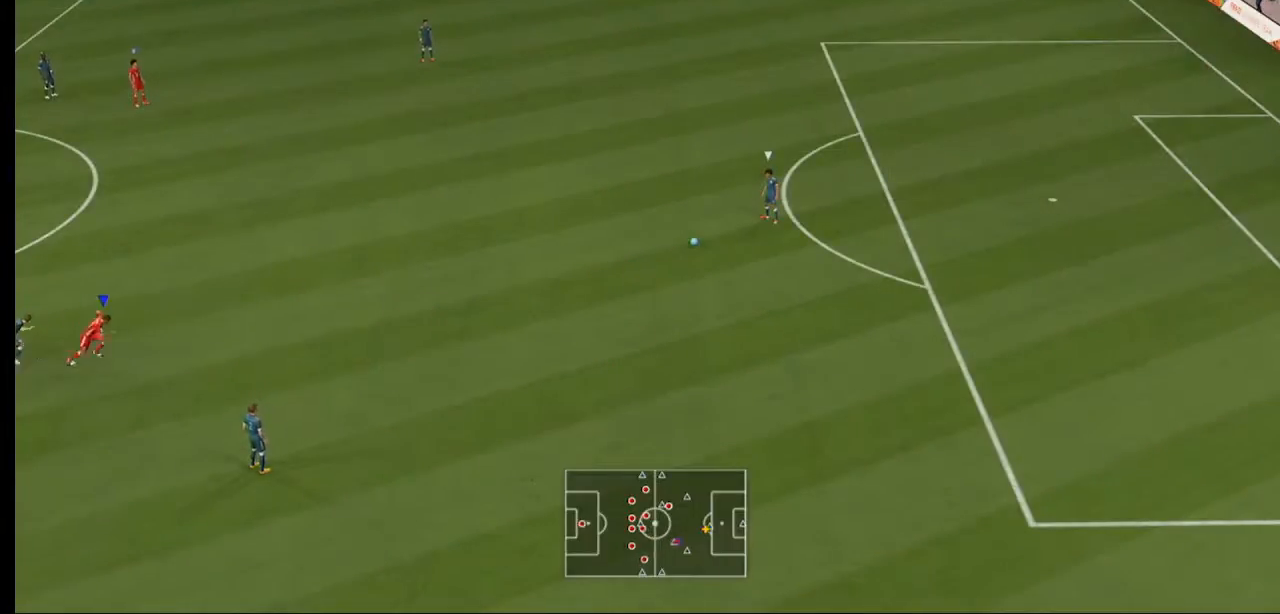
{"dt_ms": 500, "buttons": ["R2"], "left_stick": "down-right", "right_stick": "center", "events": [[267, "left_stick", "down-right"]]}
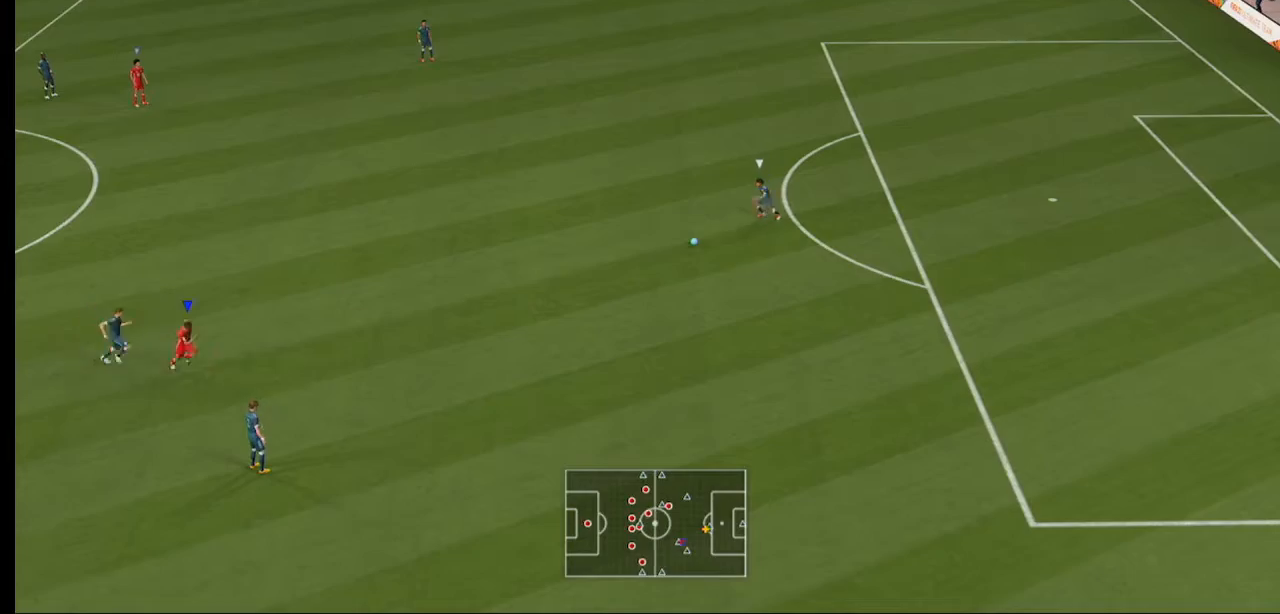
{"dt_ms": 500, "buttons": ["R2"], "left_stick": "center", "right_stick": "center", "events": [[133, "left_stick", "center"]]}
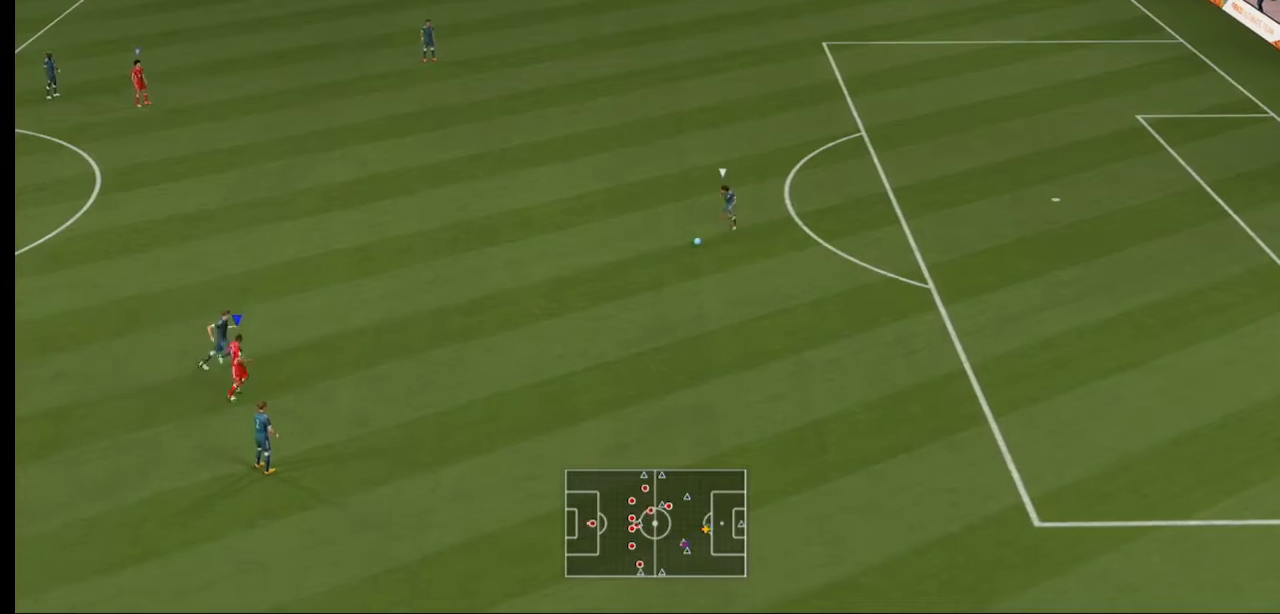
{"dt_ms": 500, "buttons": ["L2", "R2"], "left_stick": "right", "right_stick": "center", "events": [[33, "left_stick", "right"], [67, "L2", "down"]]}
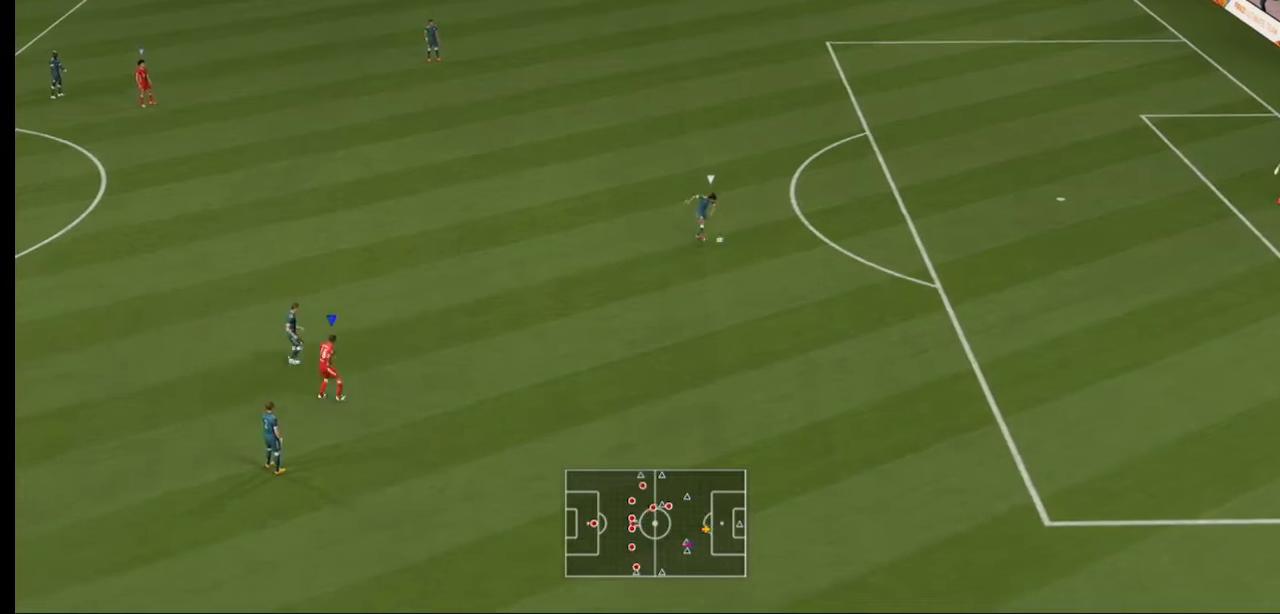
{"dt_ms": 500, "buttons": ["L2", "R2"], "left_stick": "right", "right_stick": "center", "events": []}
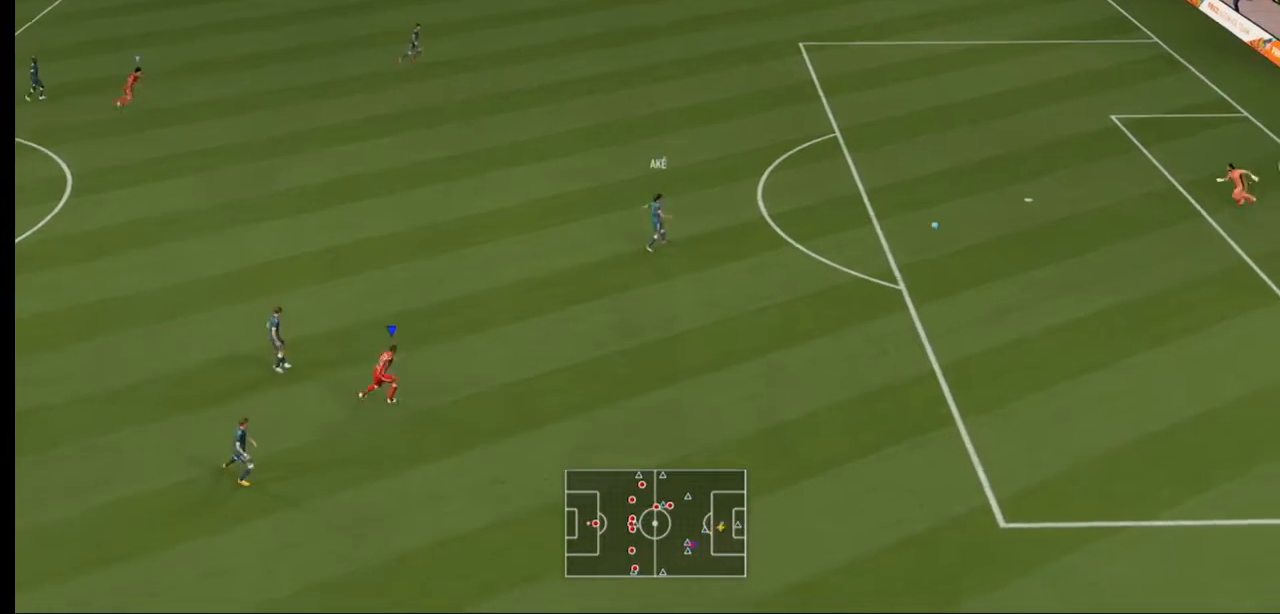
{"dt_ms": 500, "buttons": ["R2"], "left_stick": "up-right", "right_stick": "center", "events": [[133, "left_stick", "up-right"], [233, "L2", "up"]]}
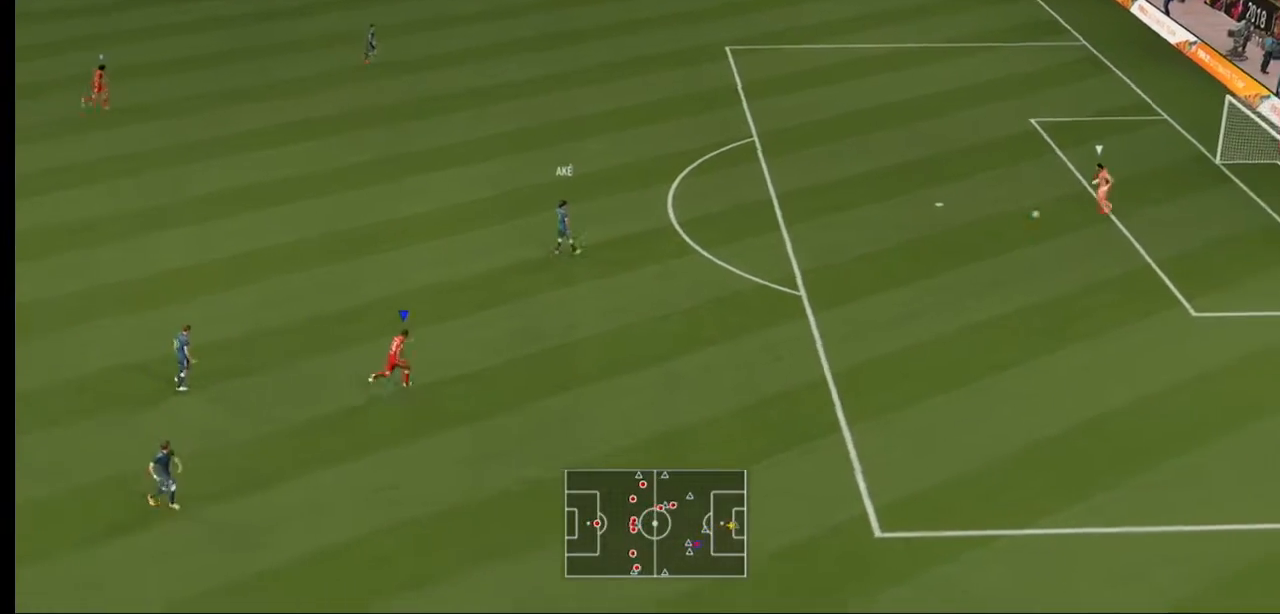
{"dt_ms": 500, "buttons": ["R2"], "left_stick": "up-right", "right_stick": "center", "events": []}
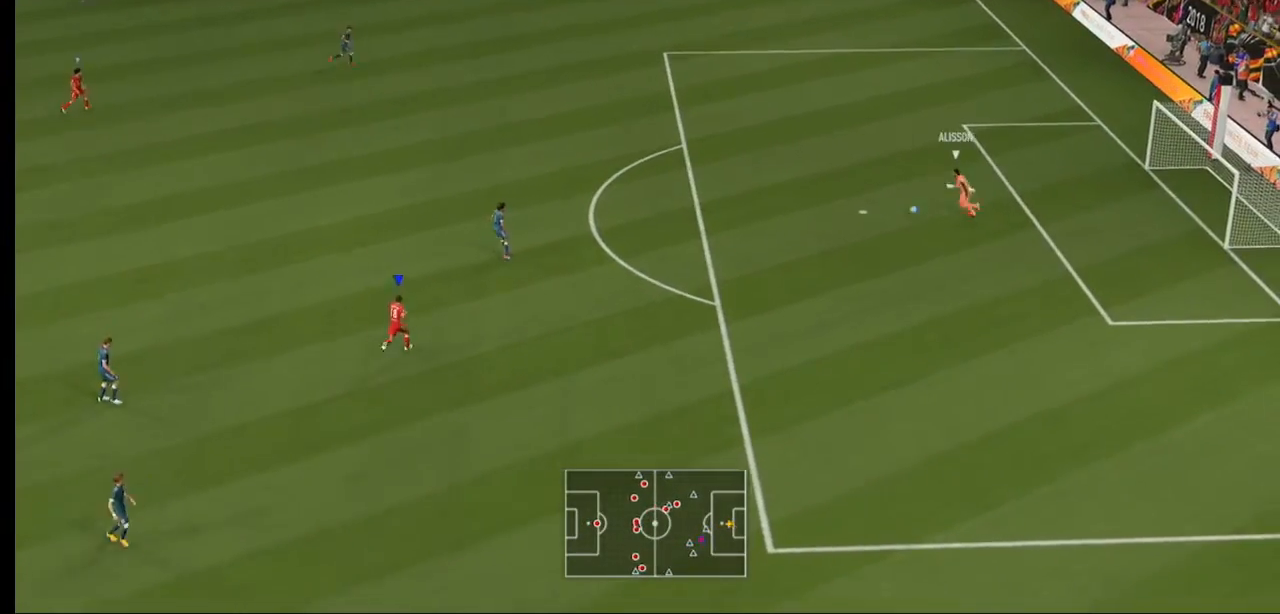
{"dt_ms": 500, "buttons": ["R2"], "left_stick": "up-right", "right_stick": "center", "events": []}
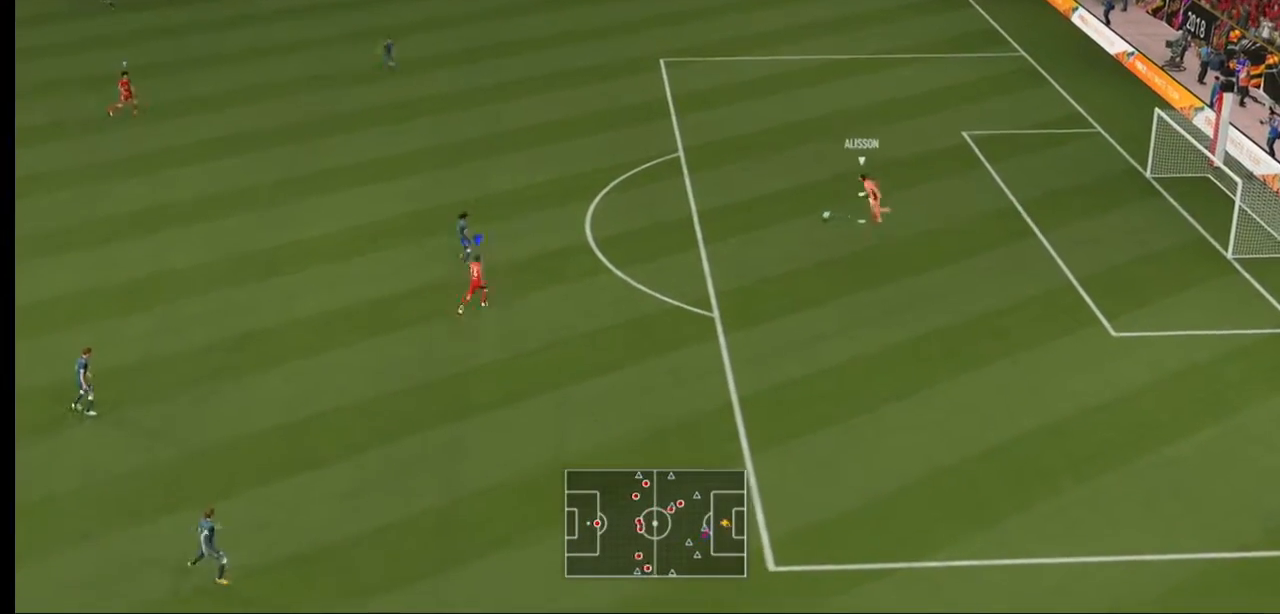
{"dt_ms": 500, "buttons": ["R2"], "left_stick": "up", "right_stick": "center", "events": [[400, "left_stick", "up"]]}
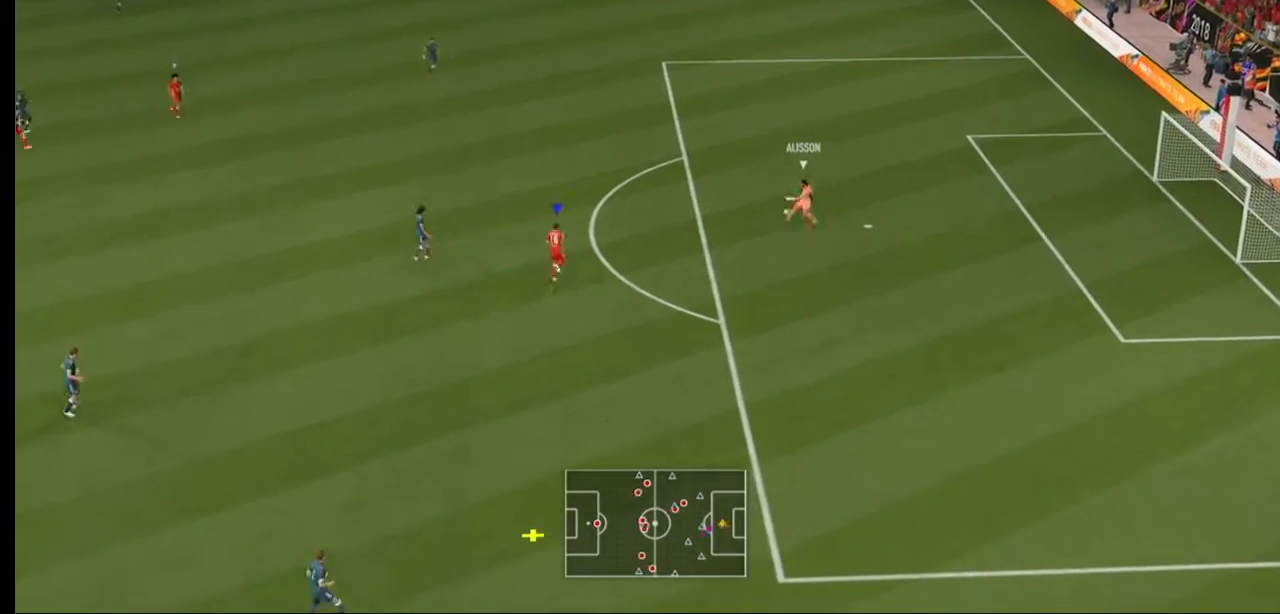
{"dt_ms": 500, "buttons": ["R2"], "left_stick": "up-right", "right_stick": "center", "events": [[367, "left_stick", "up-right"]]}
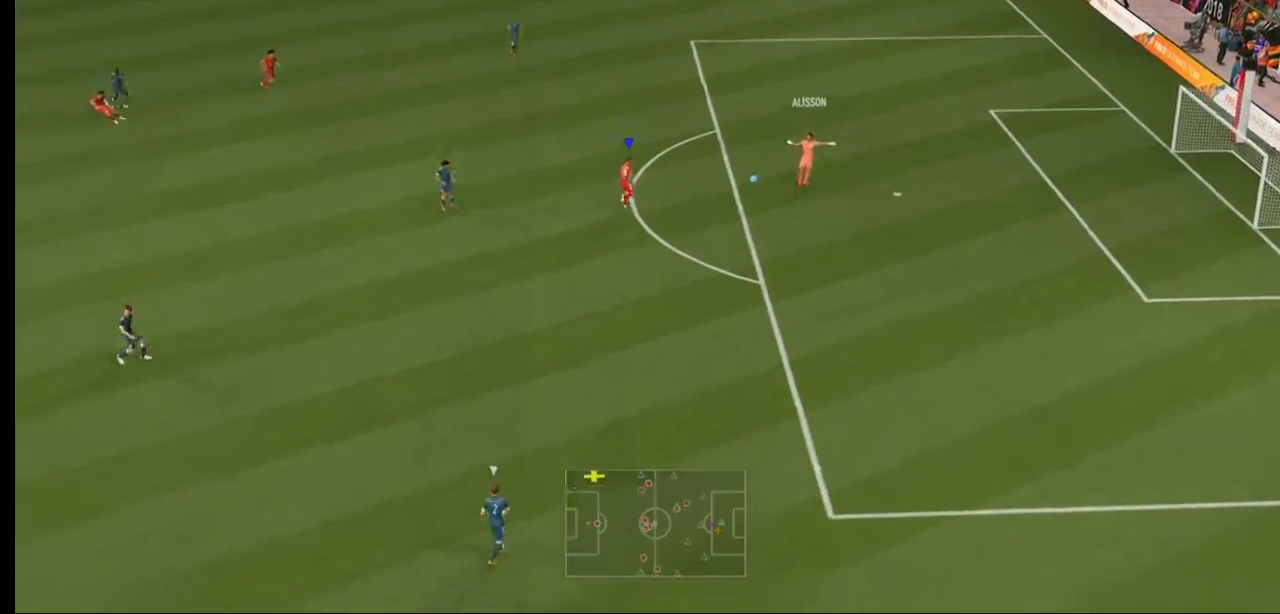
{"dt_ms": 500, "buttons": ["A", "R2"], "left_stick": "center", "right_stick": "center", "events": [[67, "left_stick", "right"], [133, "A", "down"], [233, "left_stick", "center"]]}
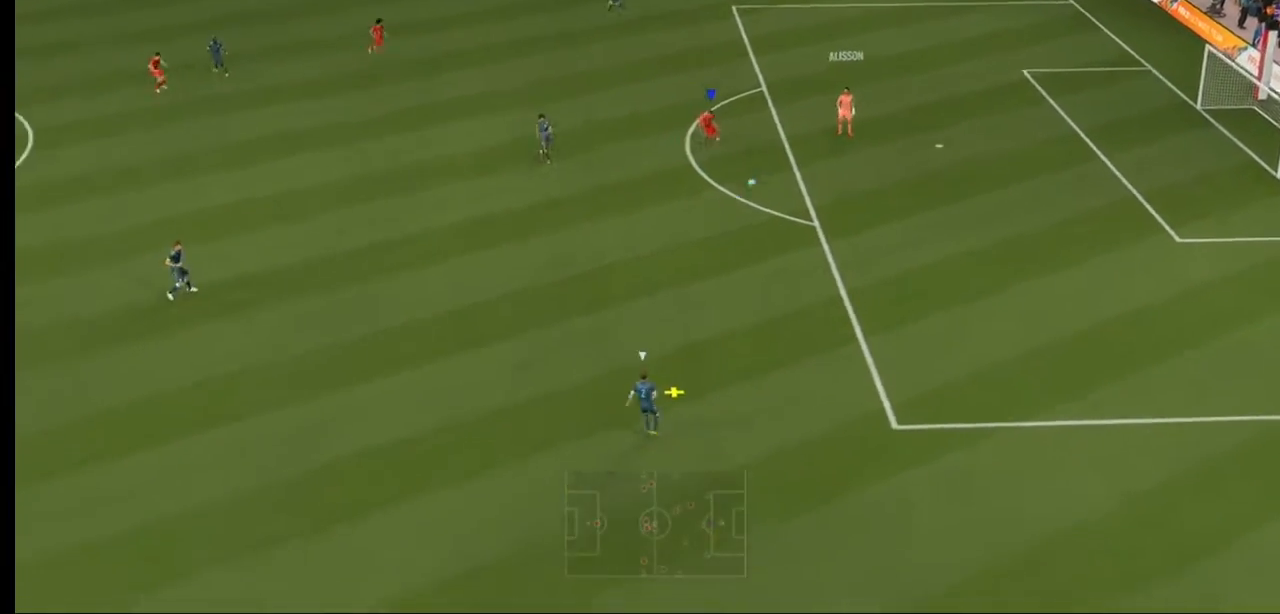
{"dt_ms": 500, "buttons": ["A", "R2"], "left_stick": "center", "right_stick": "center", "events": []}
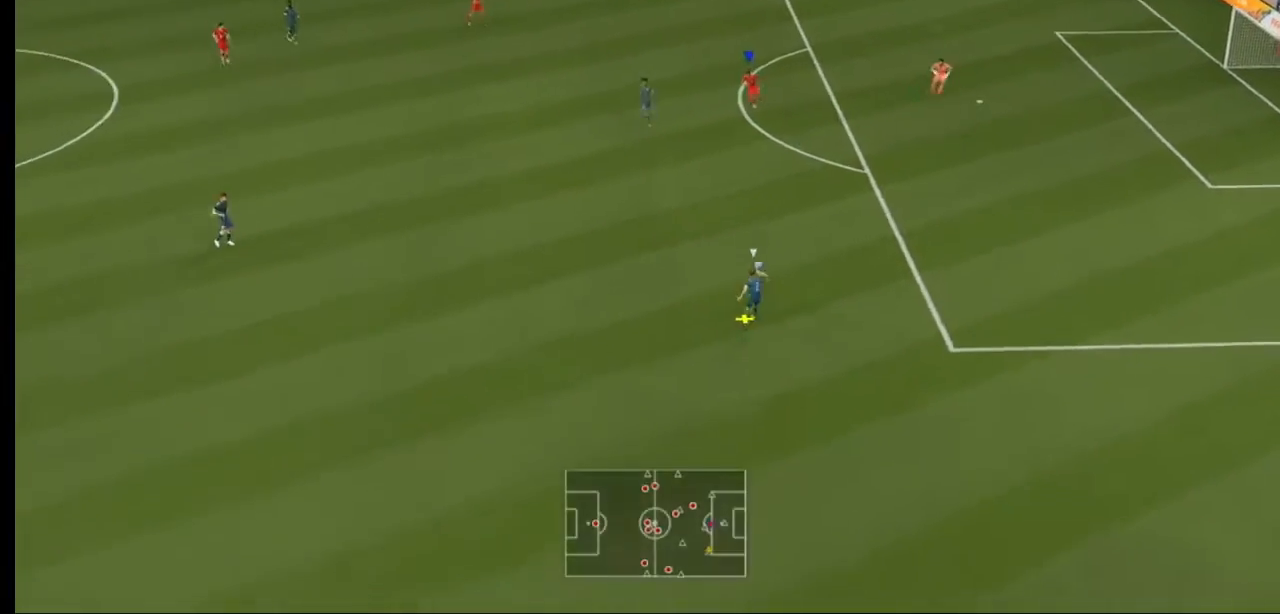
{"dt_ms": 500, "buttons": ["A", "R2"], "left_stick": "center", "right_stick": "center", "events": []}
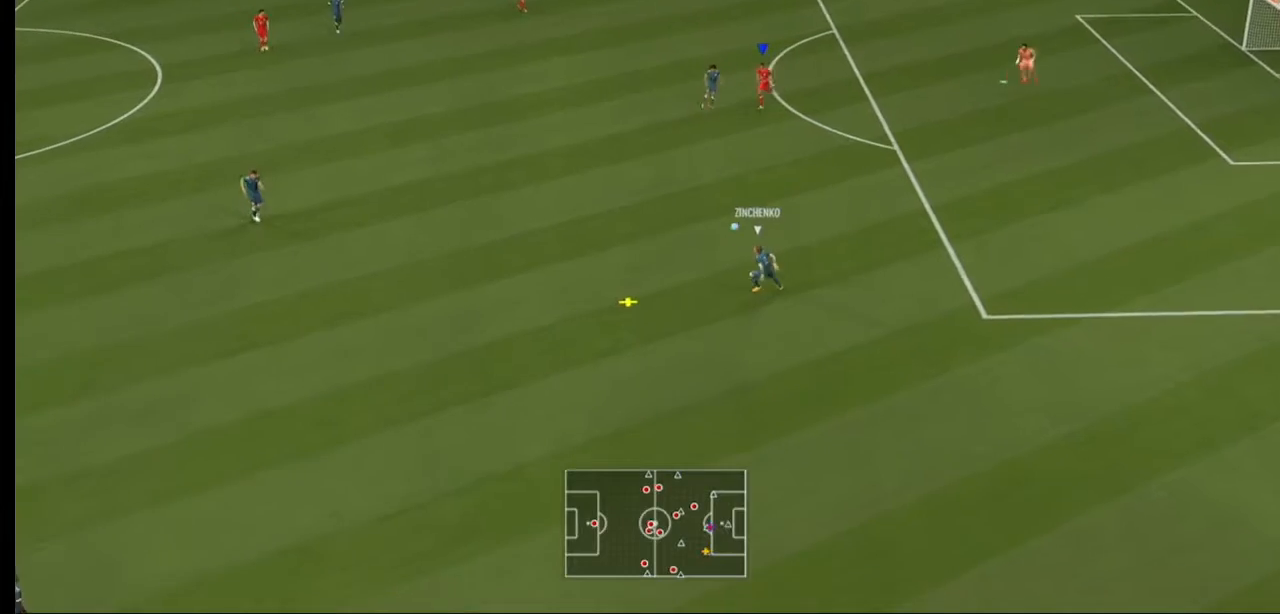
{"dt_ms": 500, "buttons": ["A", "R2"], "left_stick": "center", "right_stick": "center", "events": []}
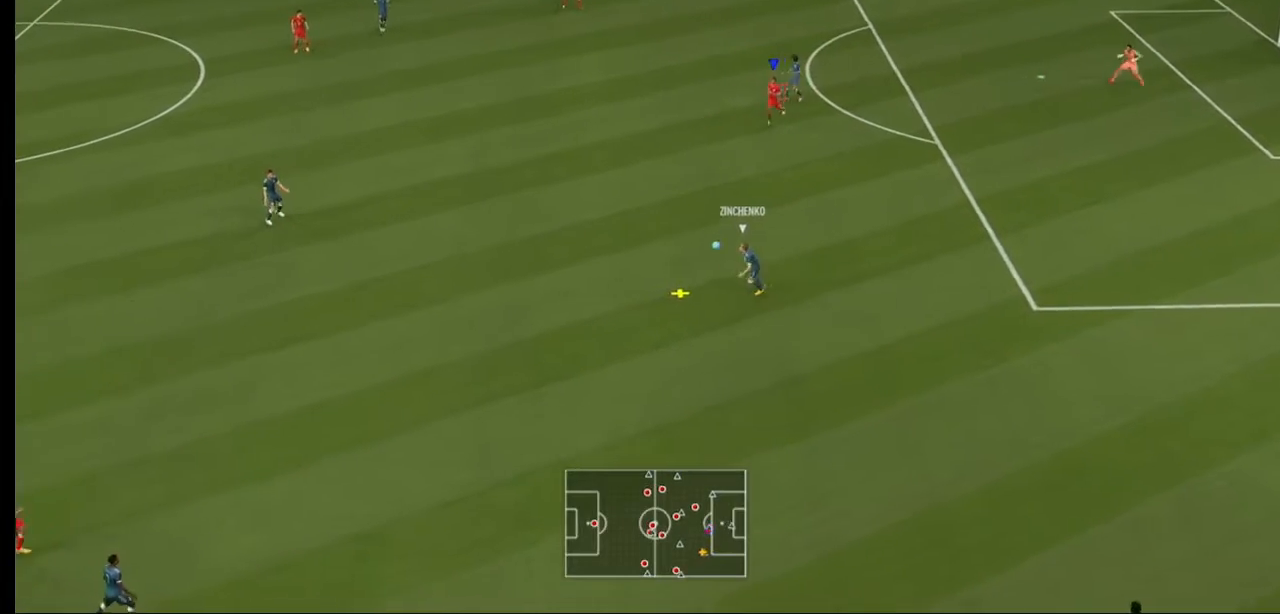
{"dt_ms": 500, "buttons": ["A", "R2"], "left_stick": "center", "right_stick": "center", "events": []}